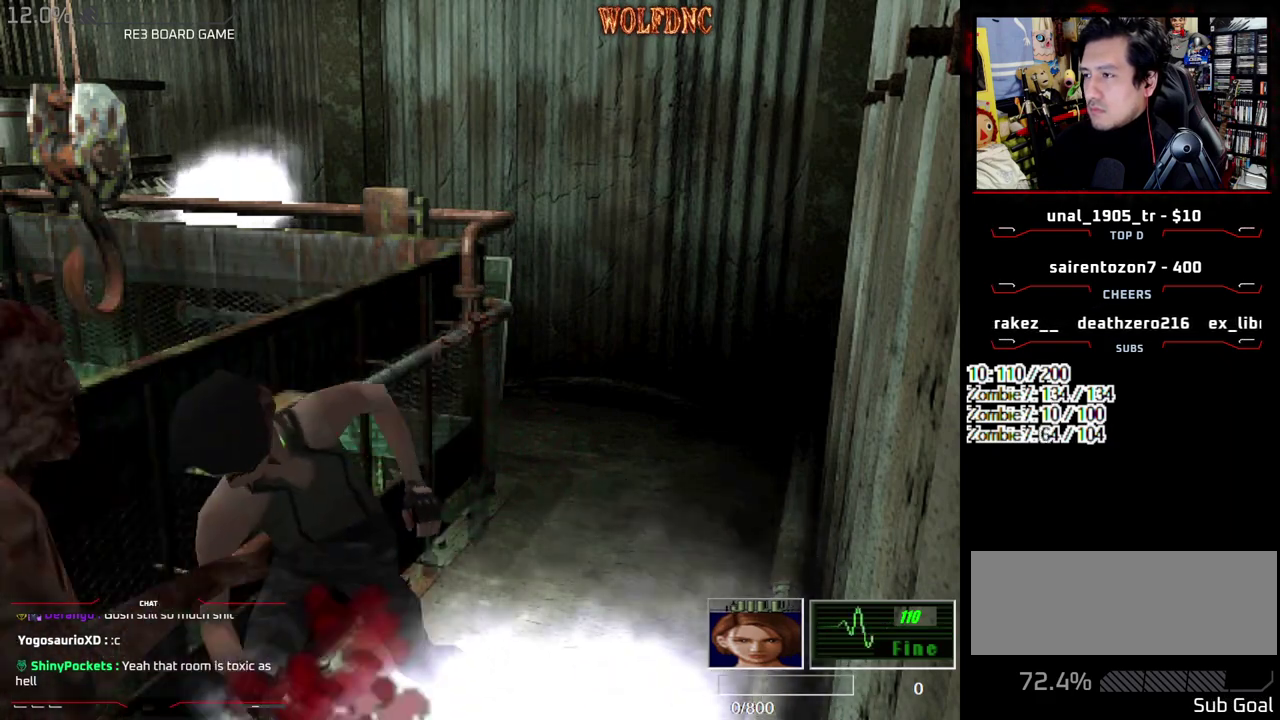
Gameplay with a controller (PlayStation layout); each line is a JSON object with the inputs held at the frame after it. "events" lists button and stick changes between this image and that frame as [ms after this image, input, new state], when the widget could be followed in between. Not read: L3 R3.
{"buttons": ["CROSS", "R1", "DPAD_DOWN"], "events": []}
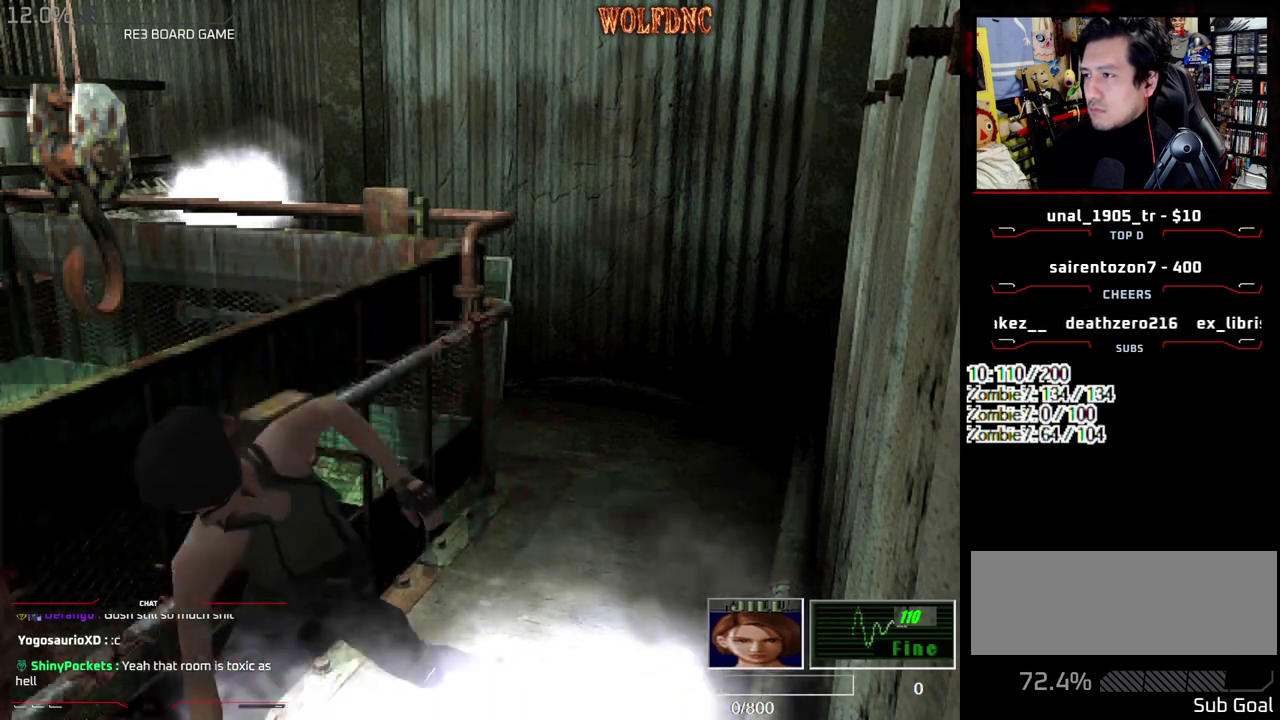
{"buttons": ["CROSS", "R1", "DPAD_DOWN"], "events": []}
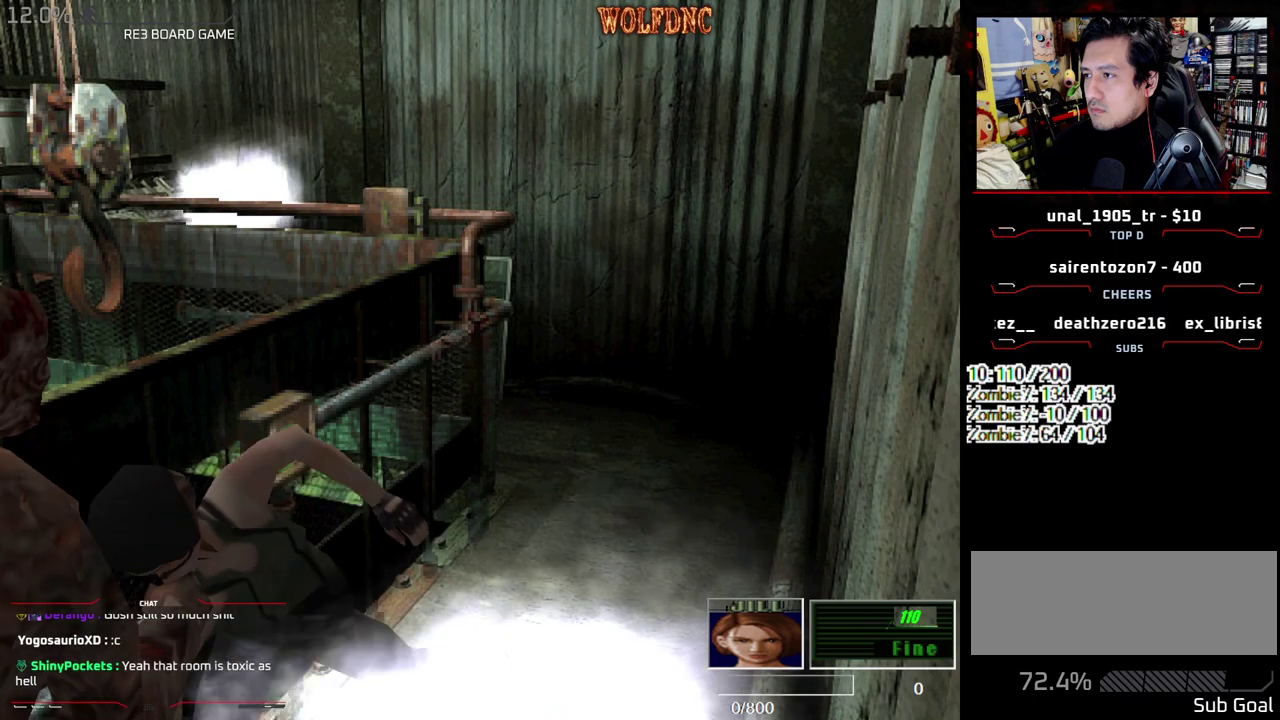
{"buttons": ["CROSS", "R1", "DPAD_DOWN"], "events": []}
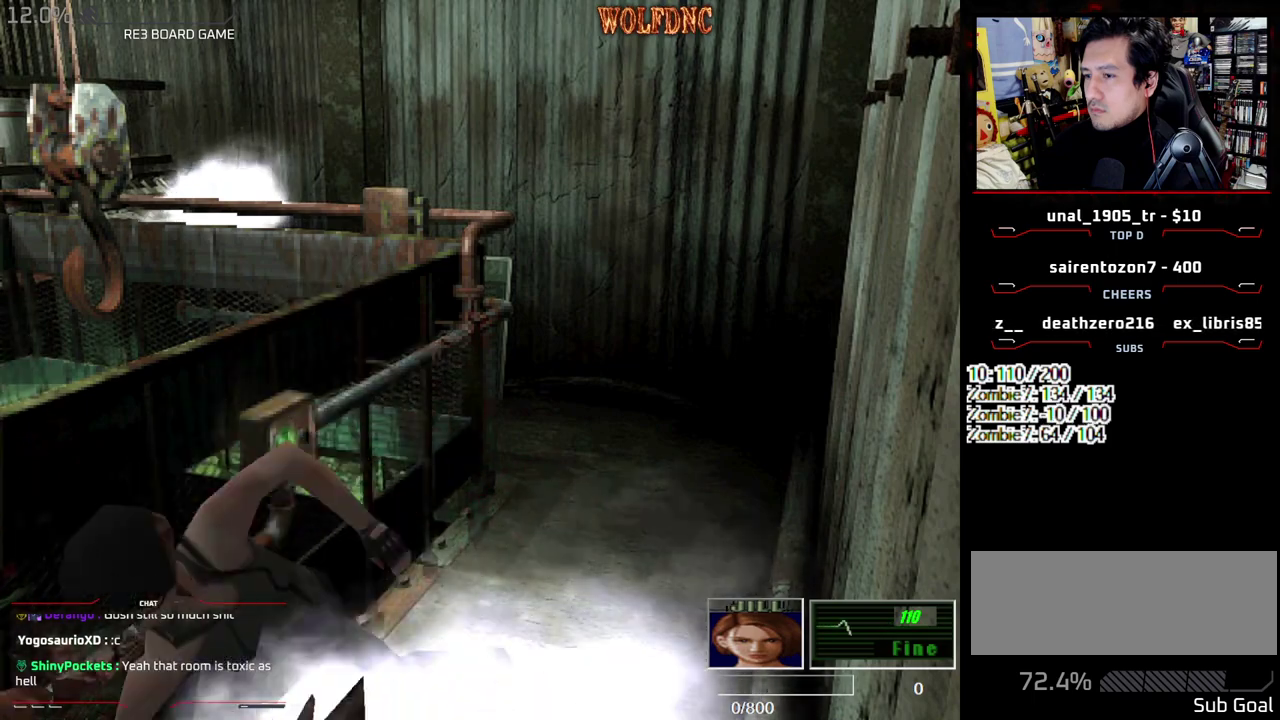
{"buttons": ["CROSS", "R1", "DPAD_DOWN"], "events": []}
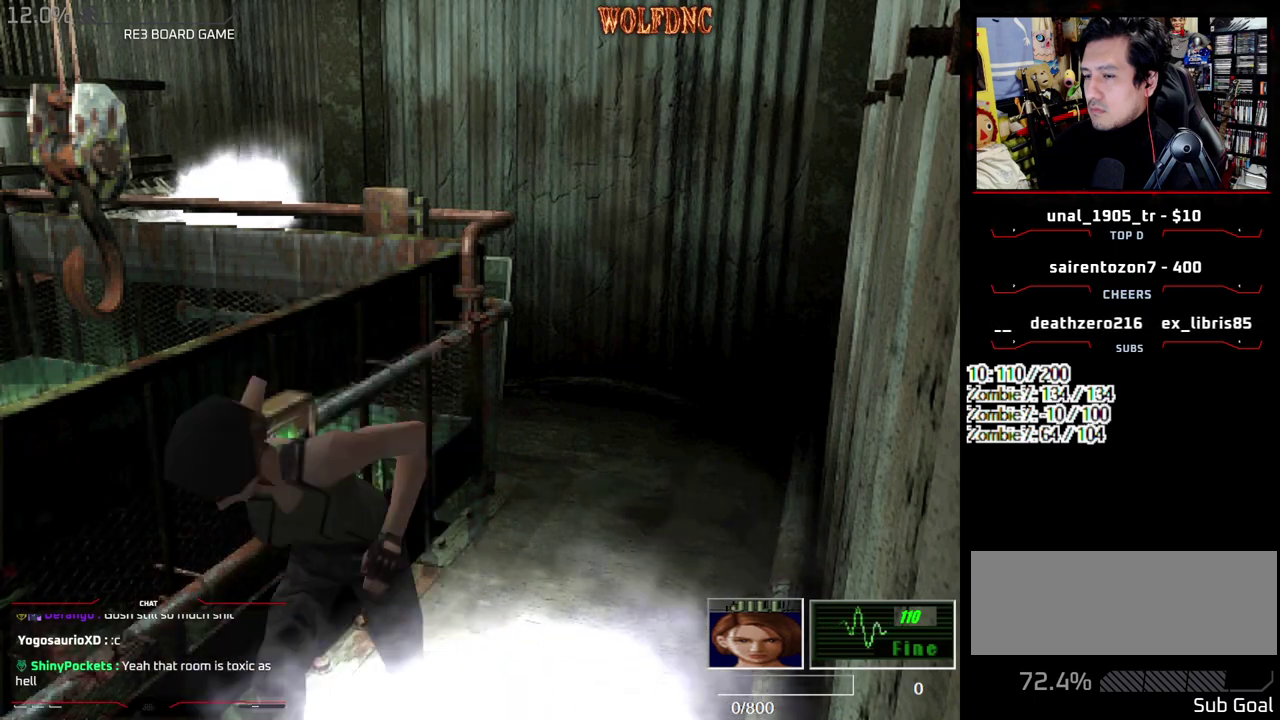
{"buttons": ["CROSS", "R1", "DPAD_DOWN"], "events": []}
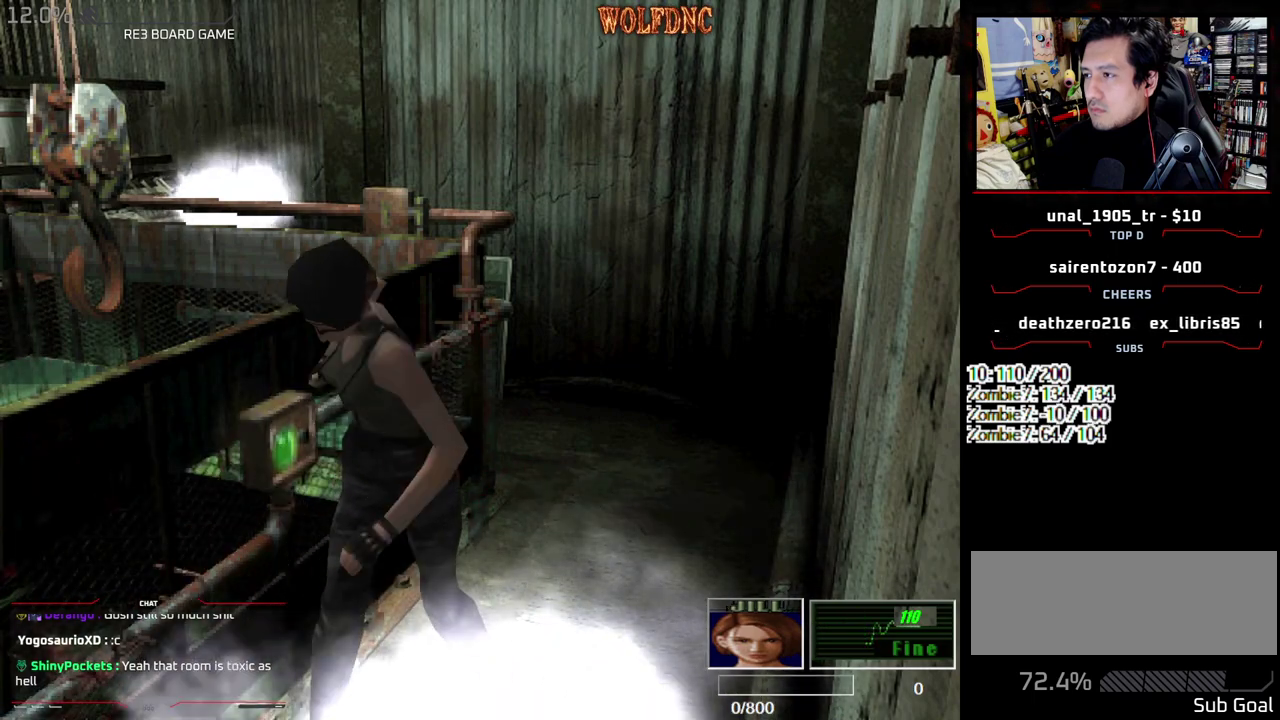
{"buttons": ["CROSS", "R1", "DPAD_DOWN"], "events": []}
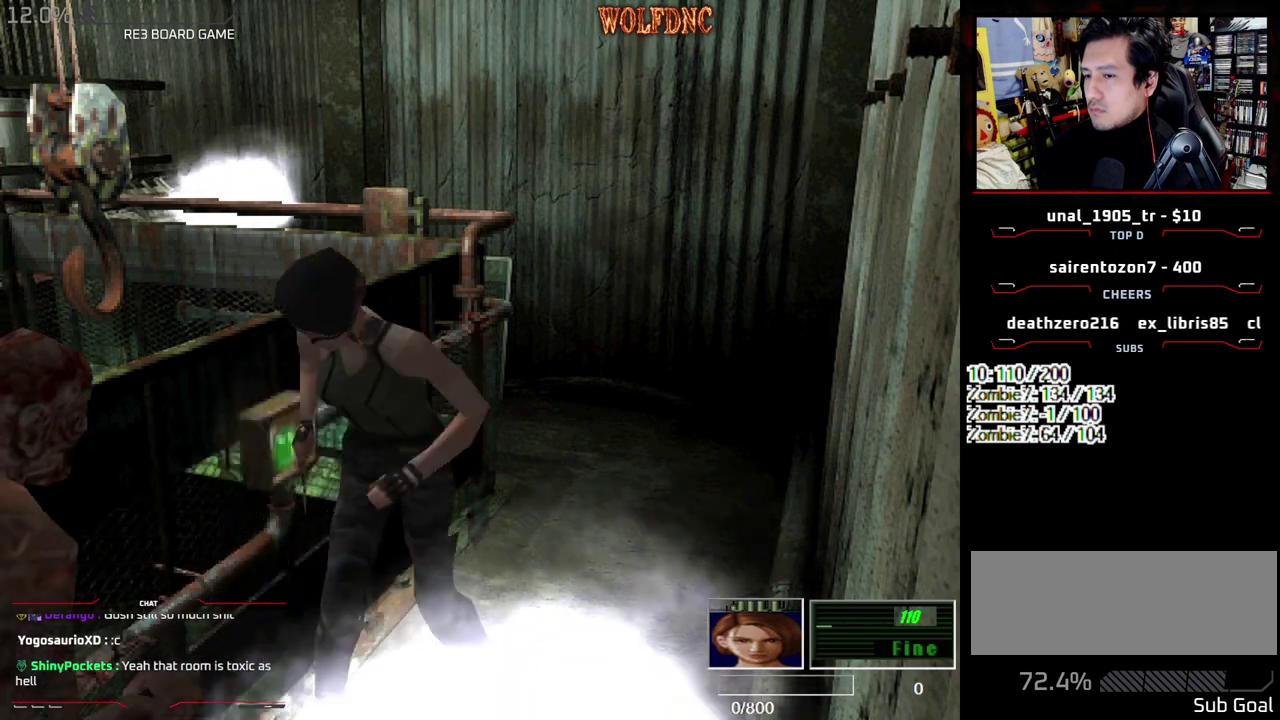
{"buttons": ["CROSS", "R1", "DPAD_DOWN"], "events": []}
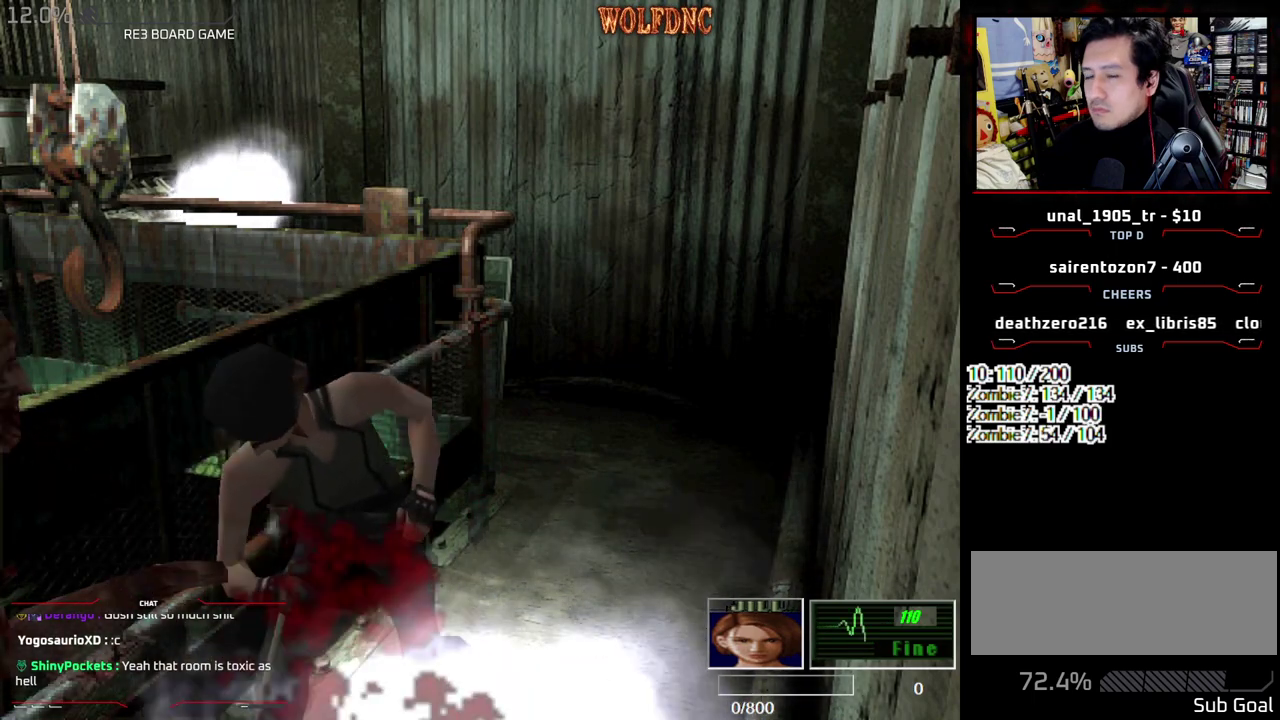
{"buttons": ["CROSS", "R1", "DPAD_DOWN"], "events": []}
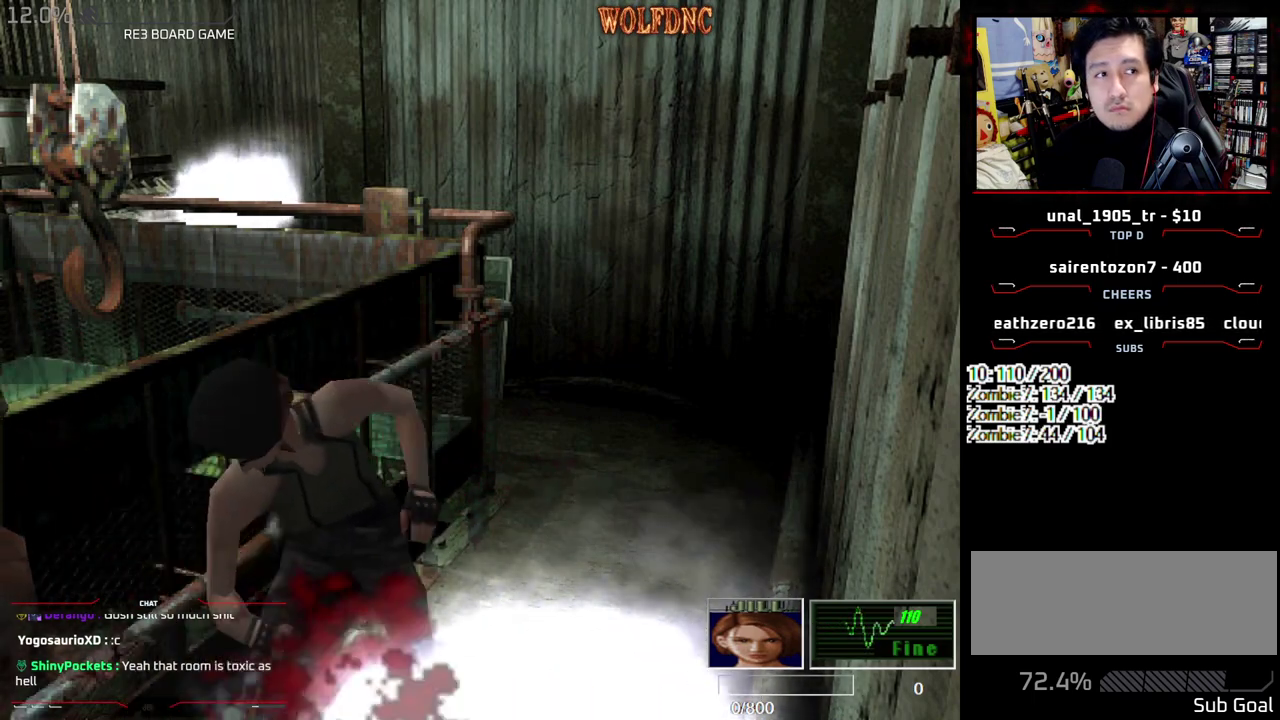
{"buttons": ["CROSS", "R1", "DPAD_DOWN"], "events": []}
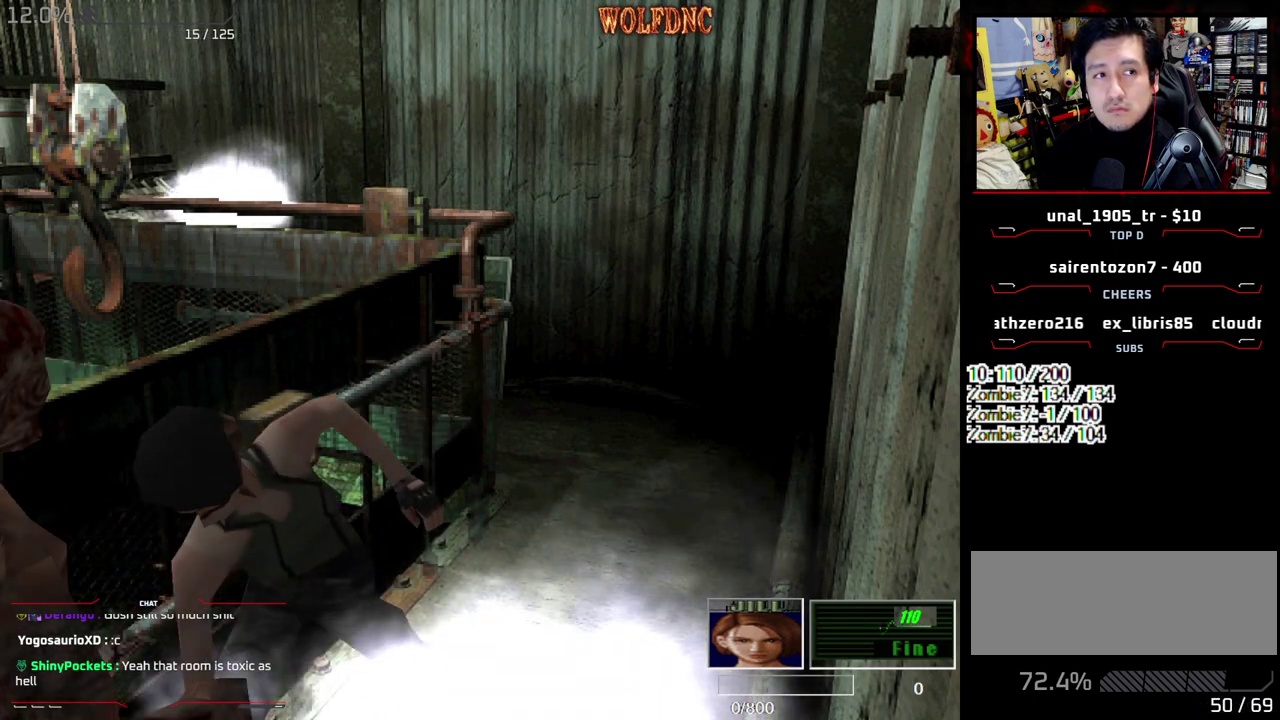
{"buttons": ["CROSS", "R1", "DPAD_DOWN"], "events": []}
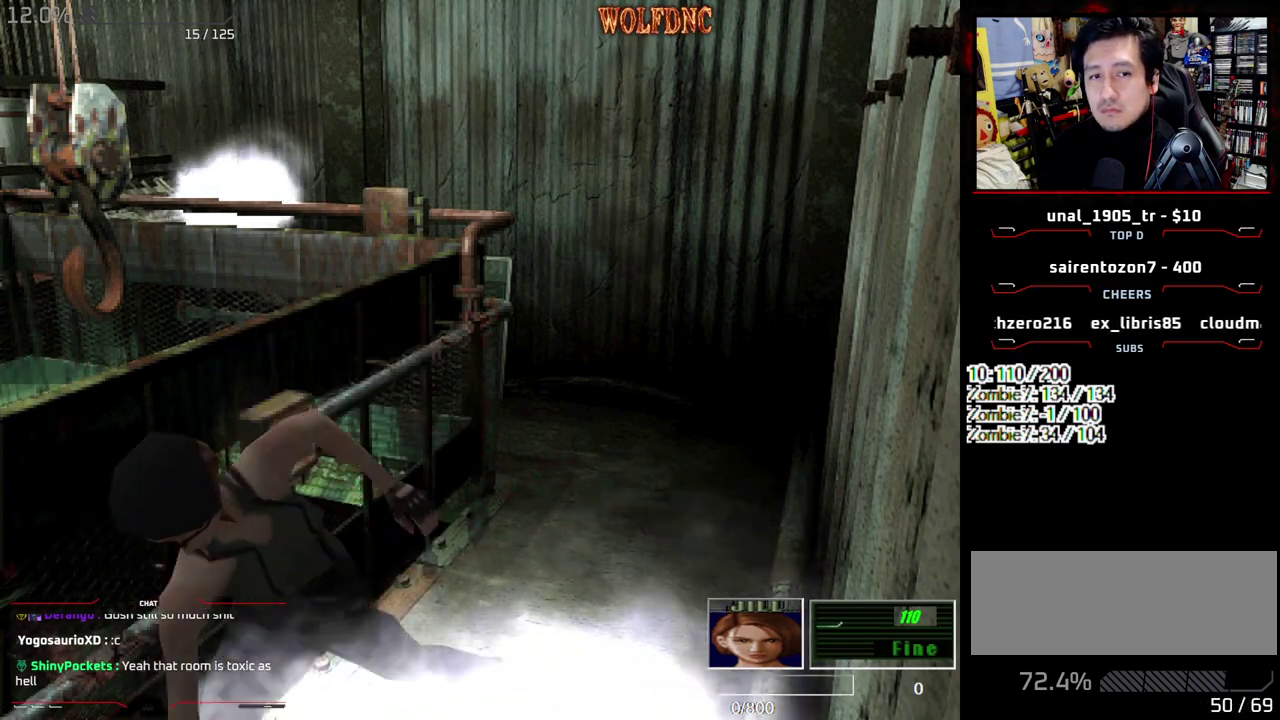
{"buttons": ["CROSS", "R1", "DPAD_DOWN"], "events": []}
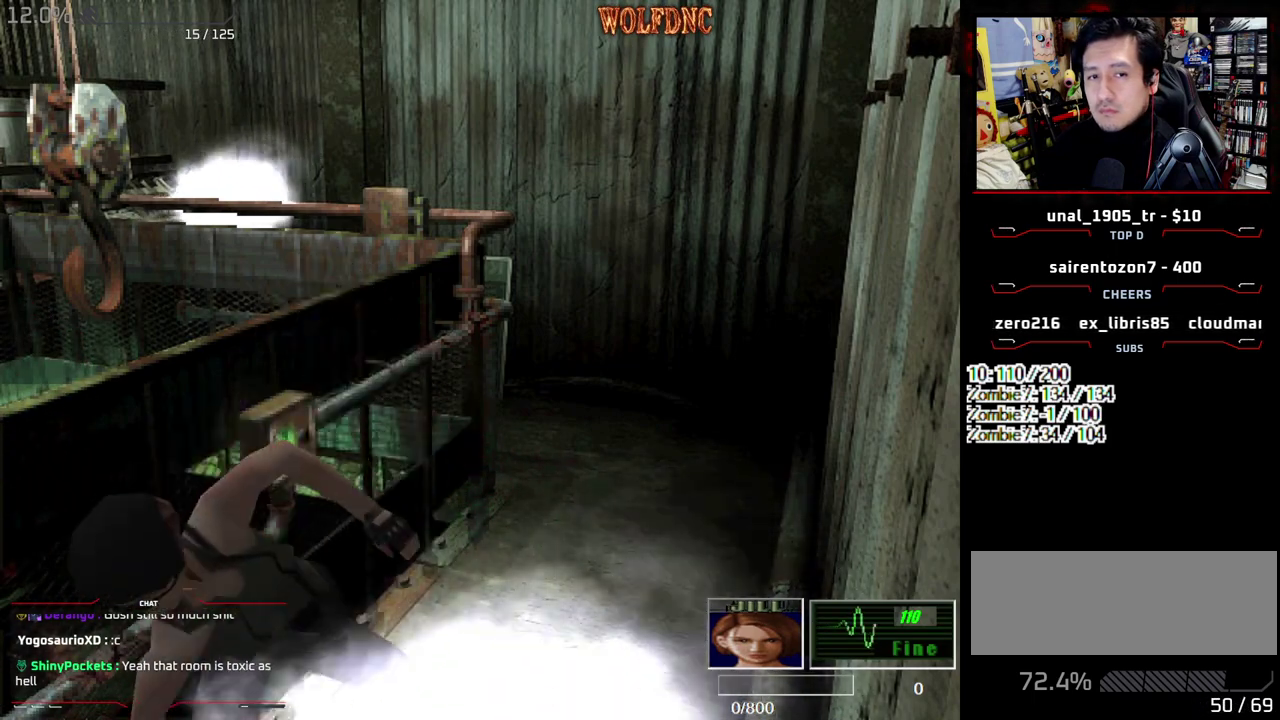
{"buttons": ["CROSS", "R1", "DPAD_DOWN"], "events": []}
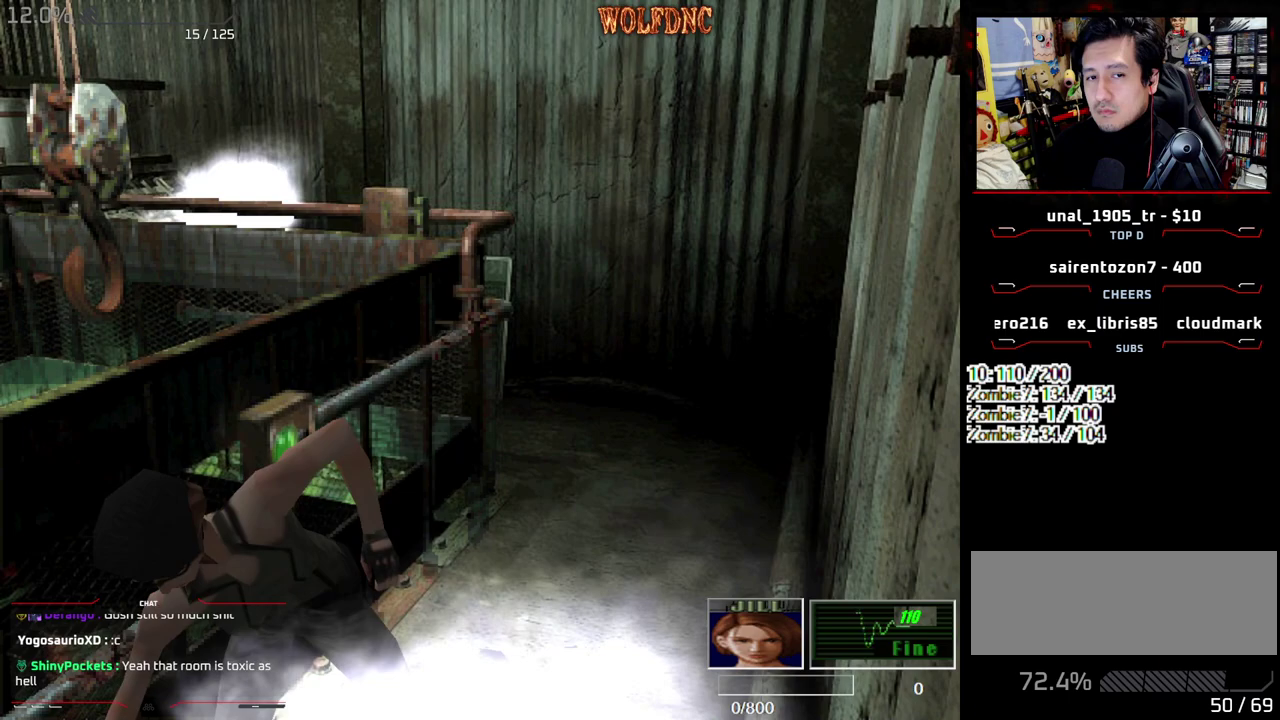
{"buttons": ["CROSS", "R1", "DPAD_DOWN"], "events": []}
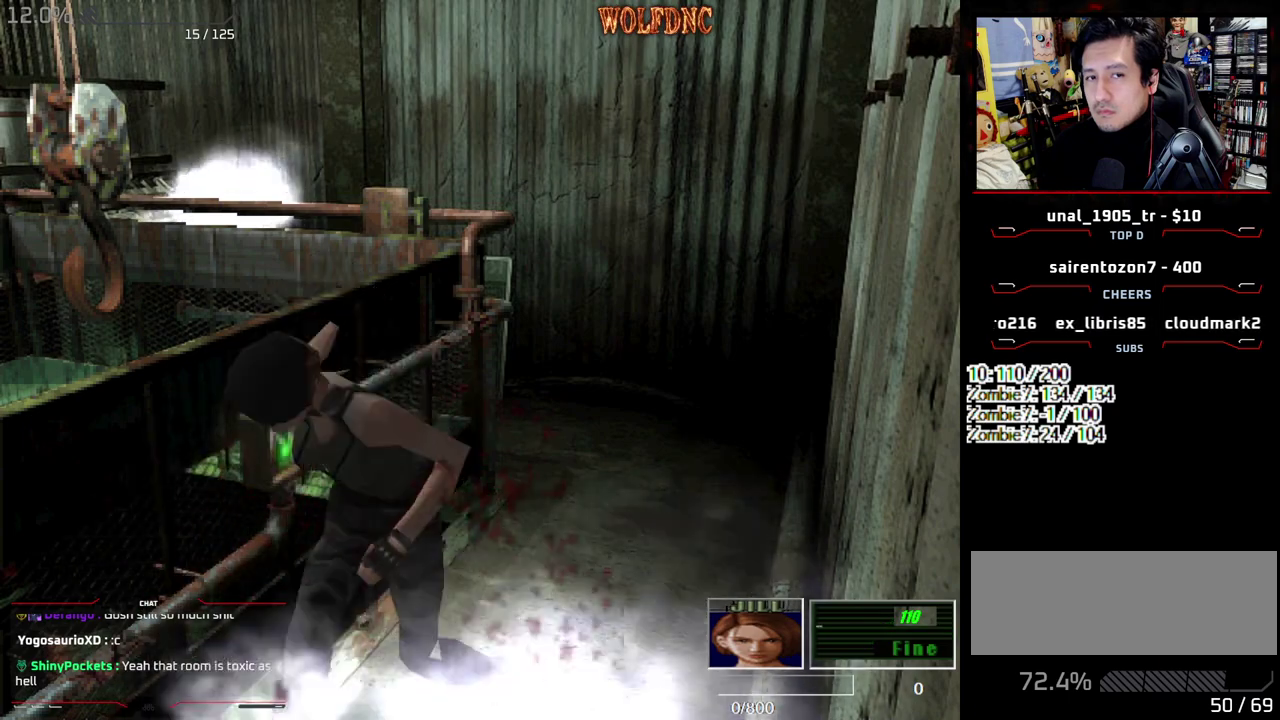
{"buttons": ["CROSS", "R1", "DPAD_DOWN"], "events": []}
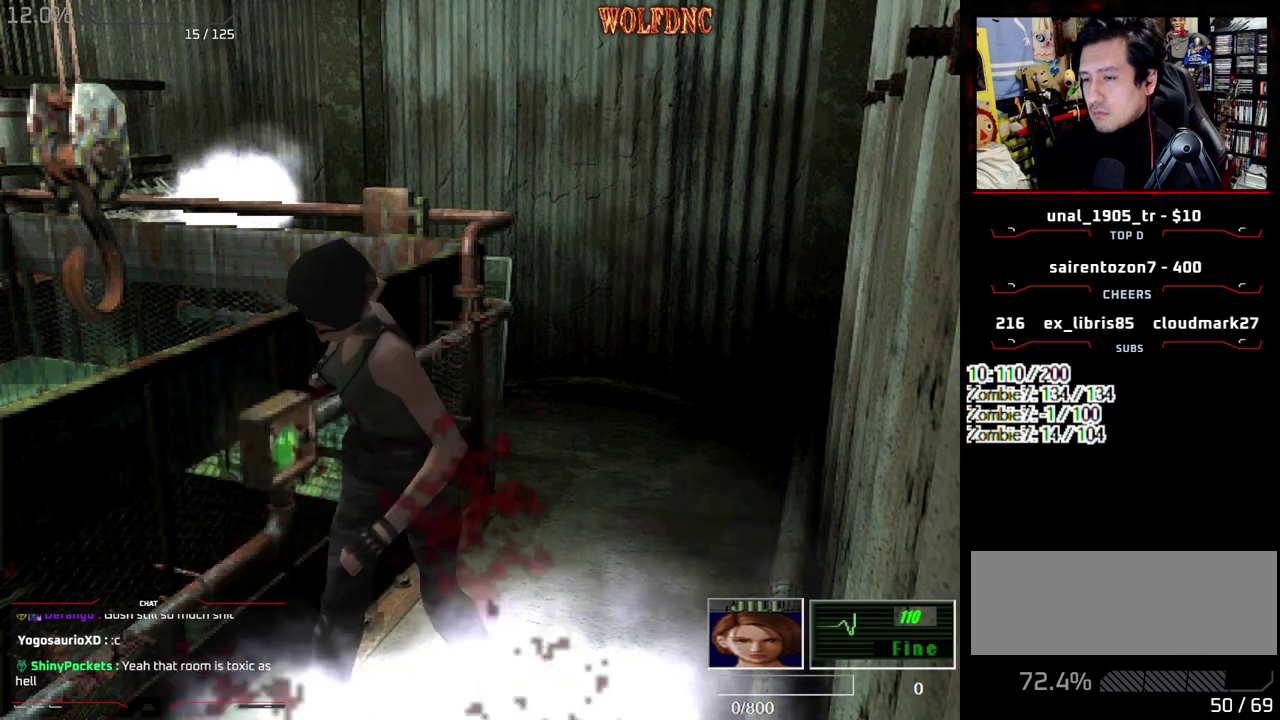
{"buttons": ["CROSS", "R1", "DPAD_DOWN"], "events": []}
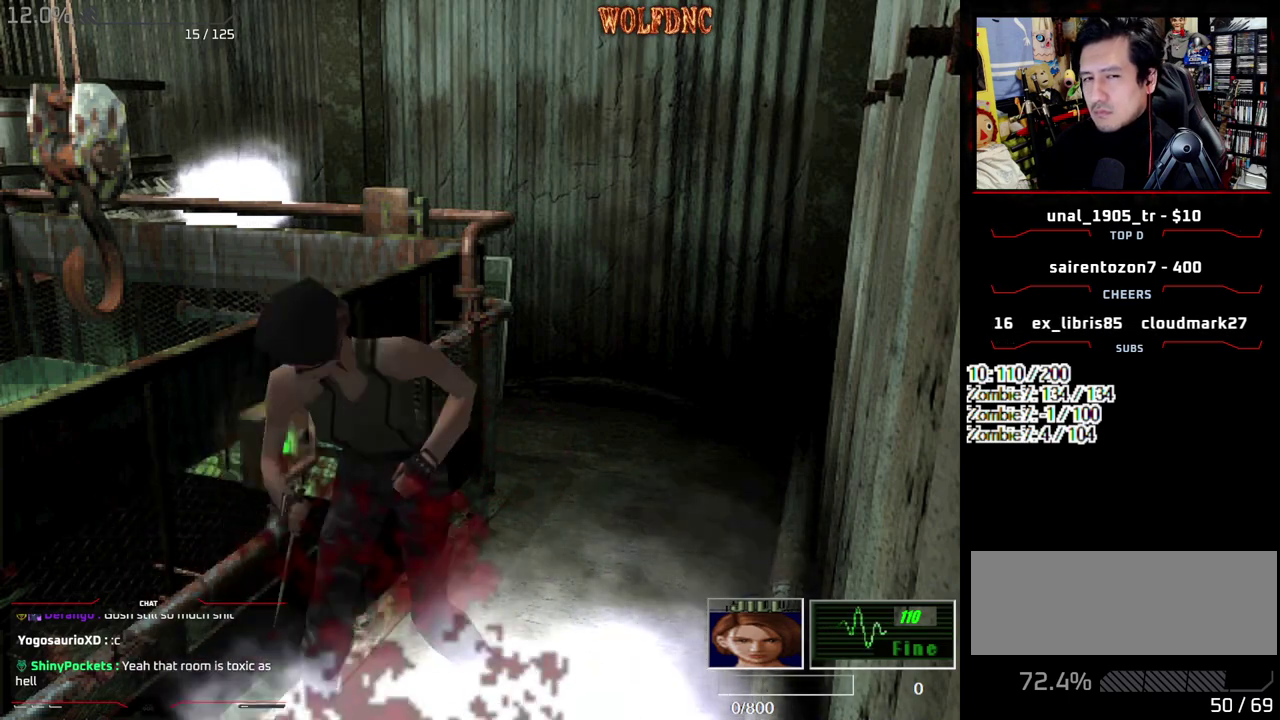
{"buttons": ["CROSS", "R1", "DPAD_DOWN"], "events": []}
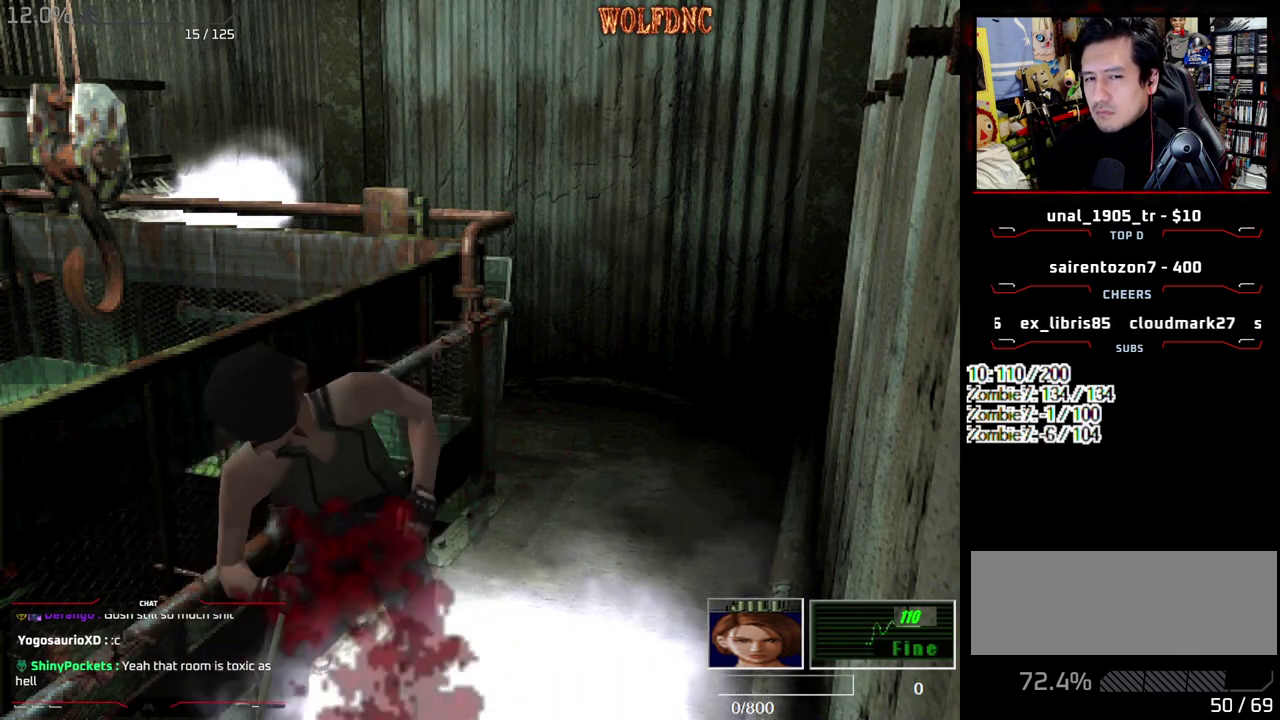
{"buttons": ["CROSS", "R1", "DPAD_DOWN"], "events": []}
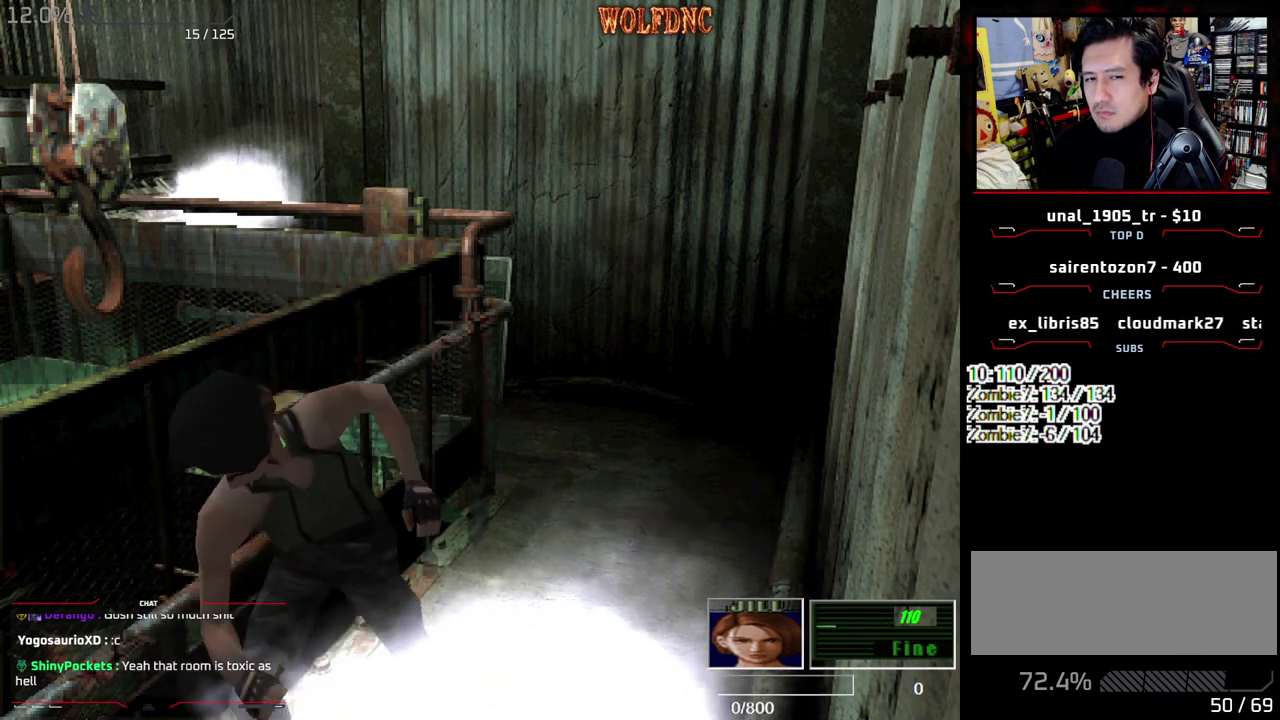
{"buttons": ["CROSS", "R1", "DPAD_DOWN"], "events": []}
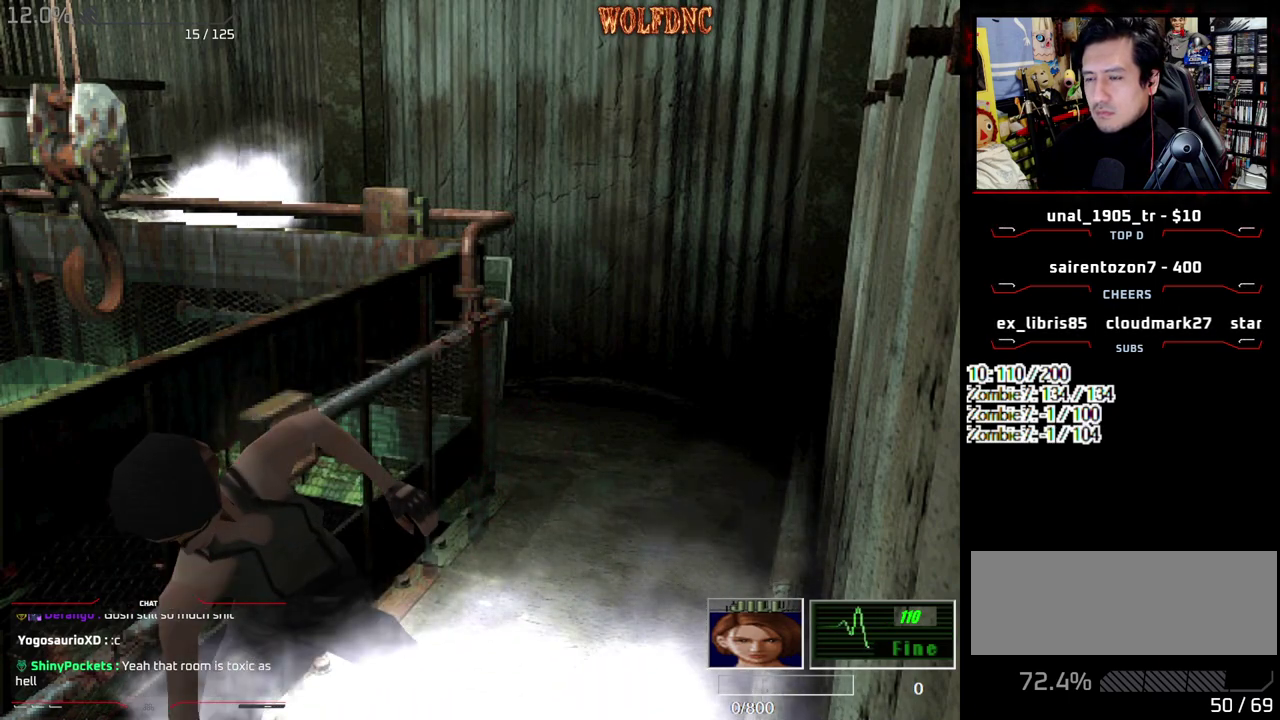
{"buttons": ["CROSS", "R1", "DPAD_DOWN"], "events": []}
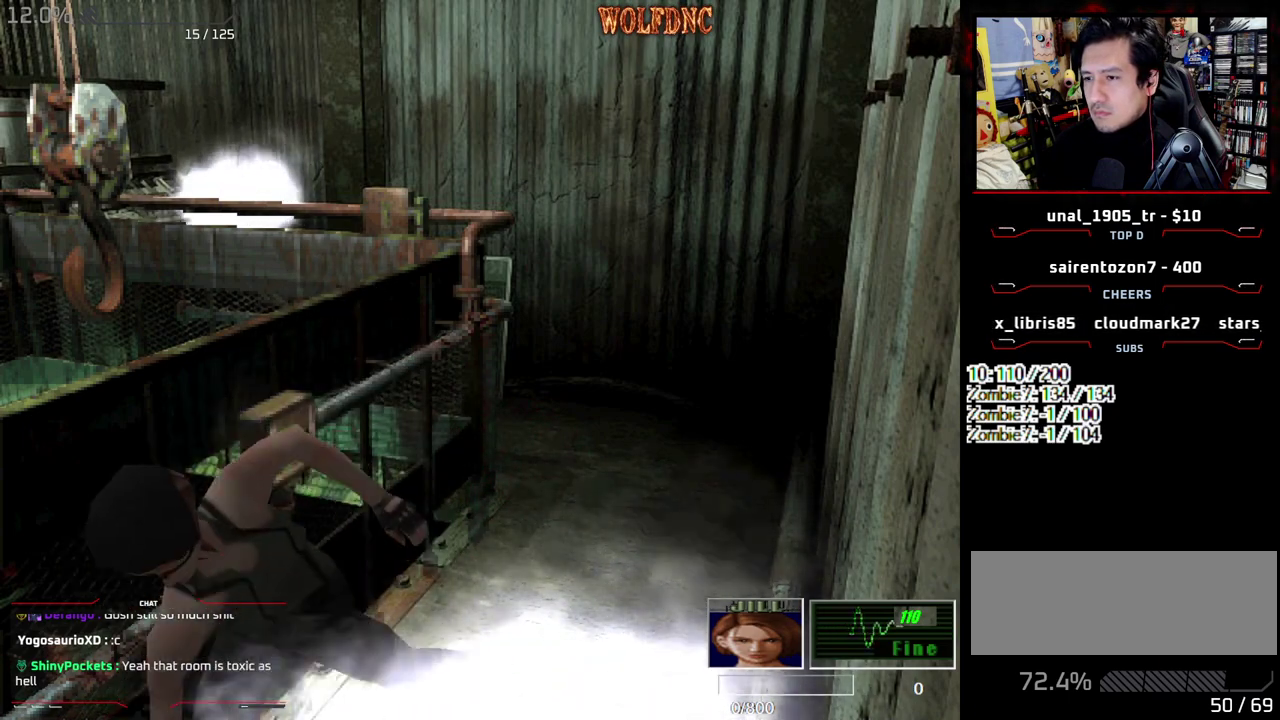
{"buttons": ["CROSS", "R1", "DPAD_DOWN"], "events": []}
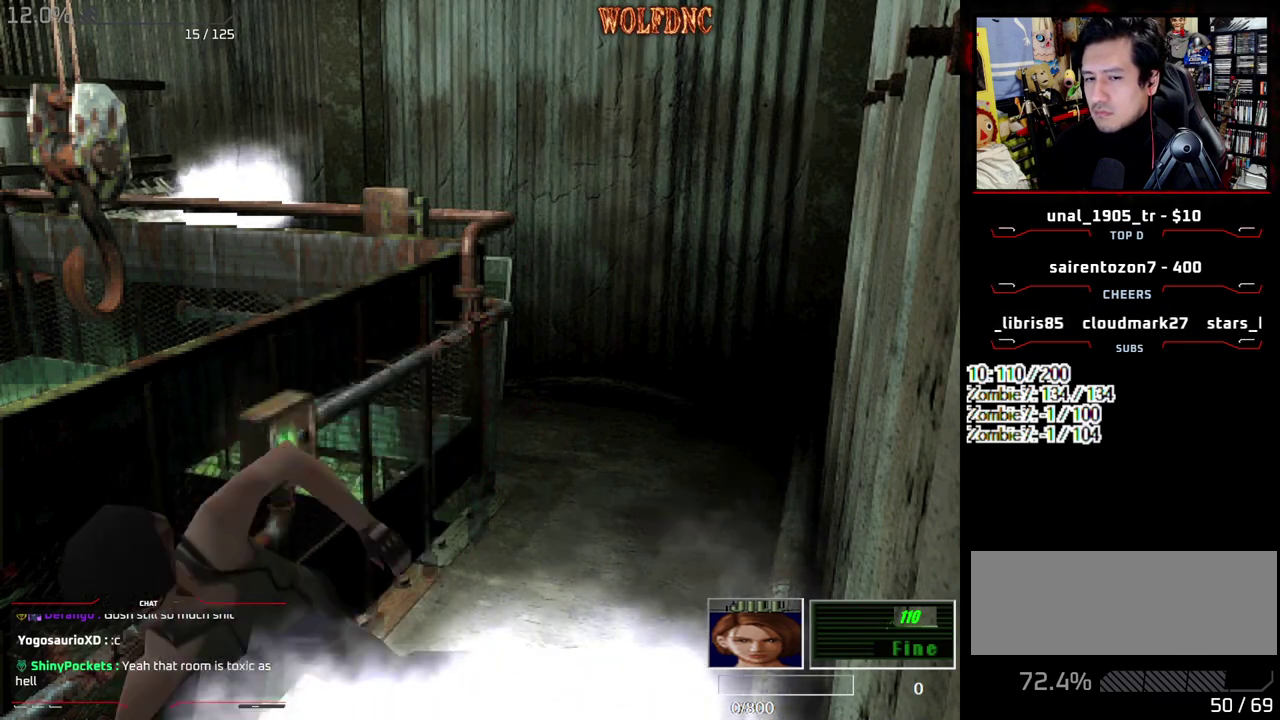
{"buttons": []}
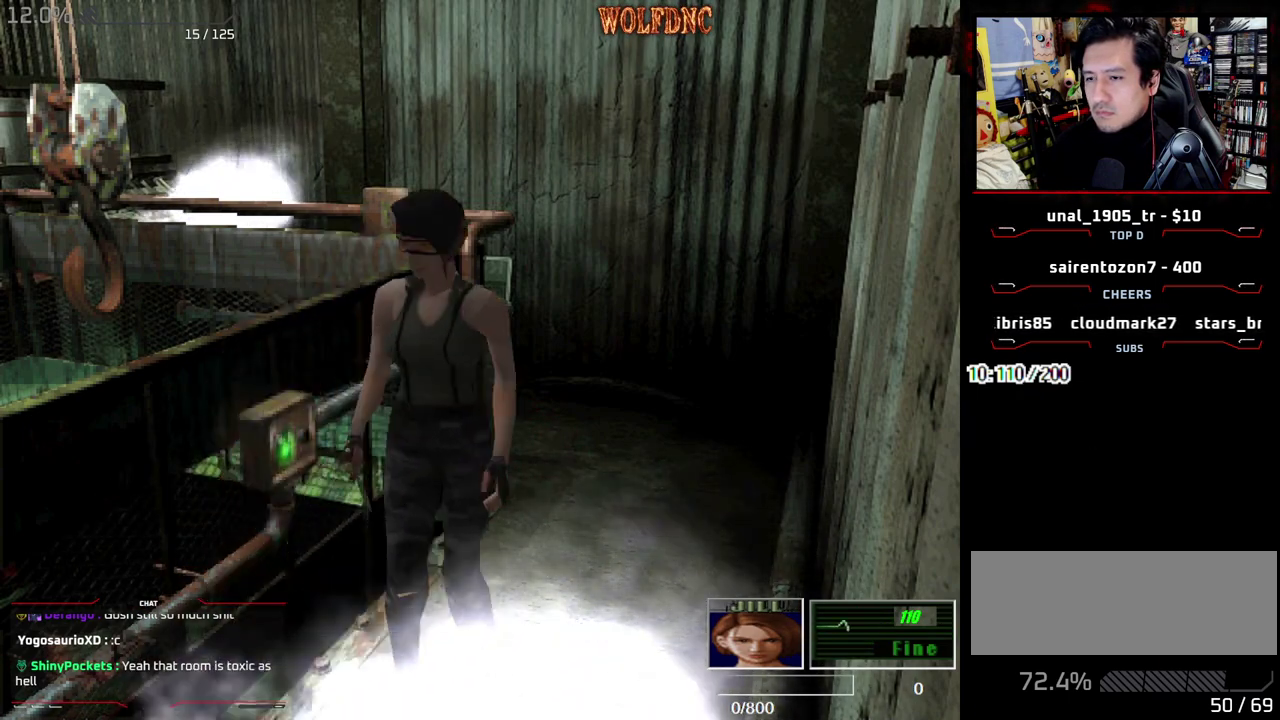
{"buttons": ["CROSS", "R1", "DPAD_DOWN"]}
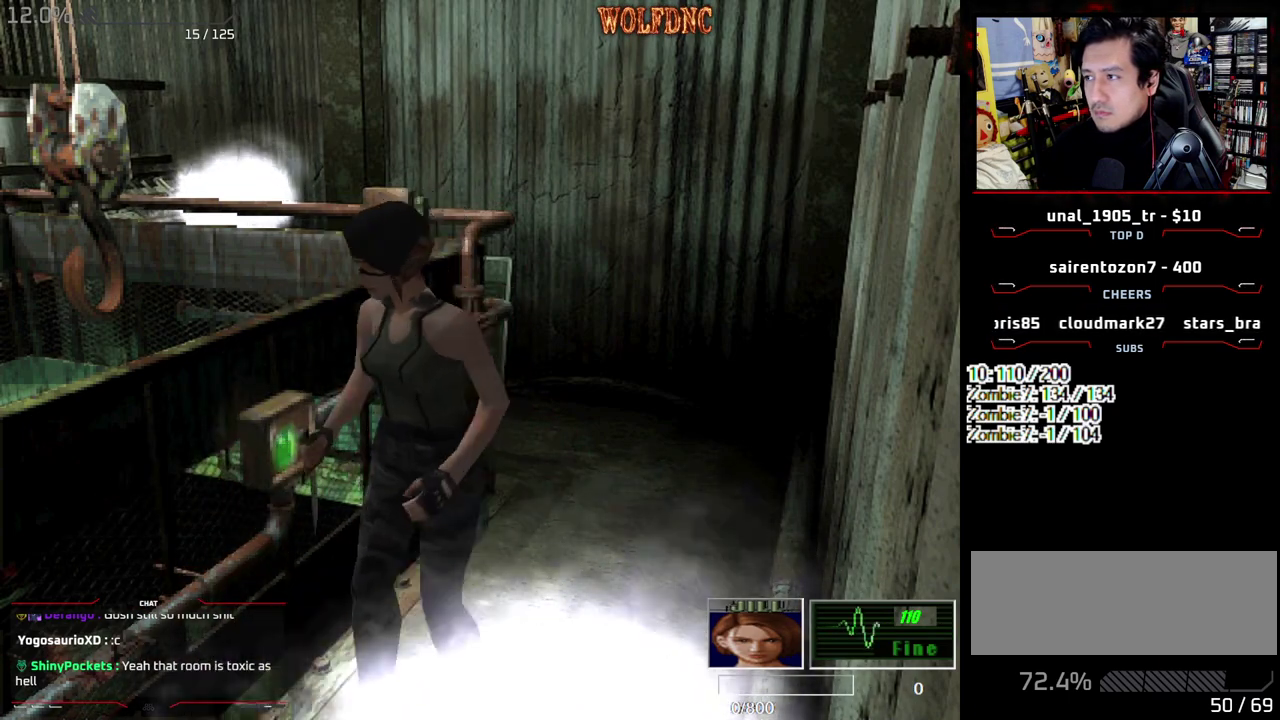
{"buttons": ["CROSS", "R1", "DPAD_DOWN"], "events": []}
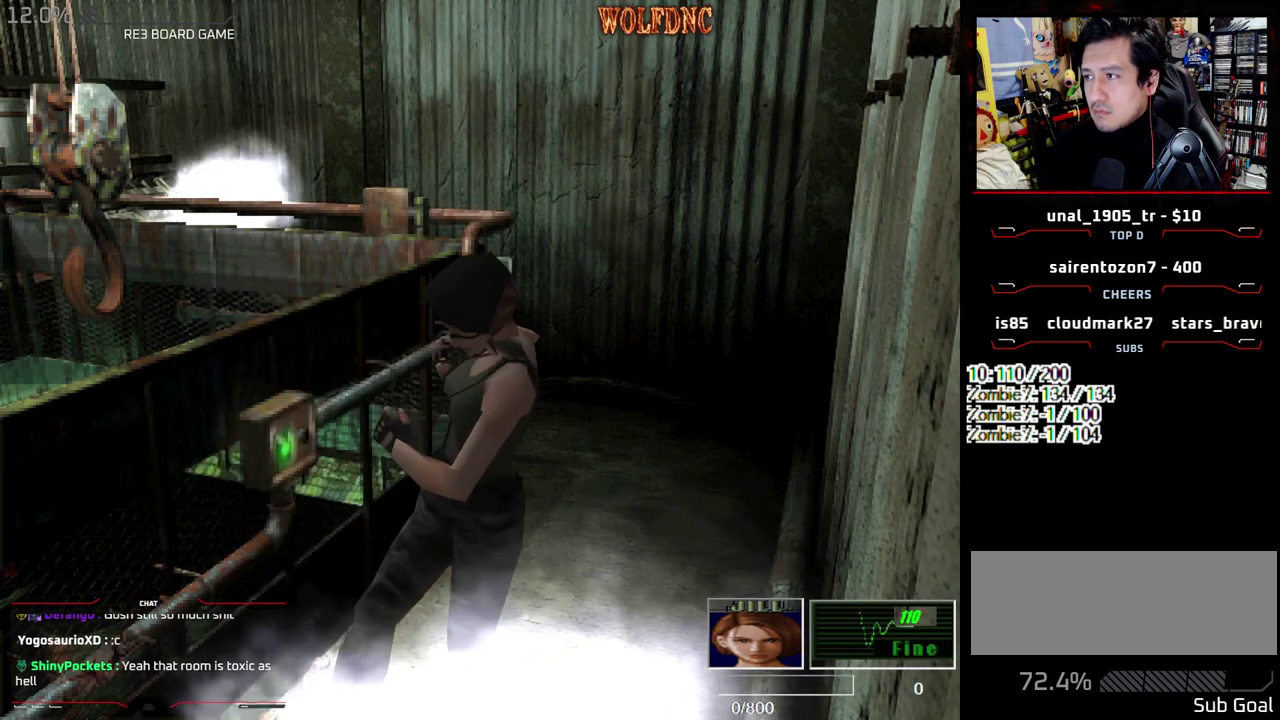
{"buttons": []}
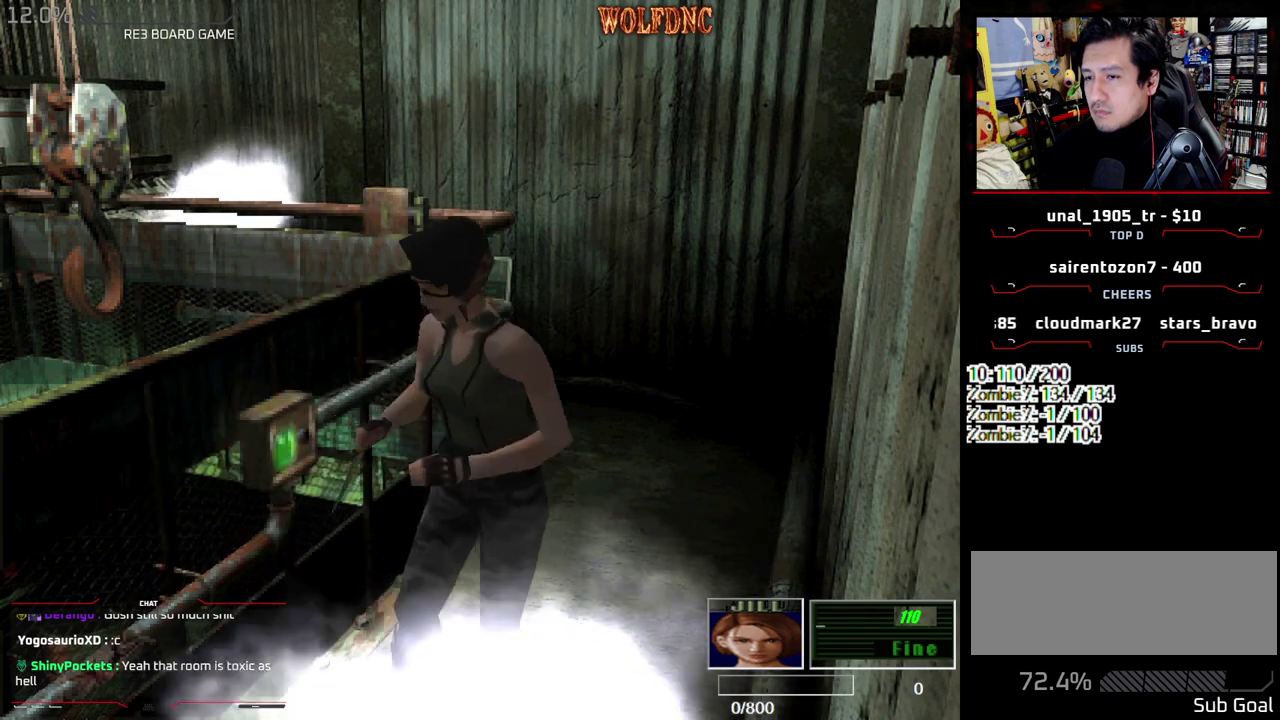
{"buttons": [], "events": [[117, "DPAD_LEFT", "down"], [217, "DPAD_UP", "down"], [300, "SQUARE", "down"], [350, "DPAD_LEFT", "up"], [450, "DPAD_UP", "up"], [450, "SQUARE", "up"]]}
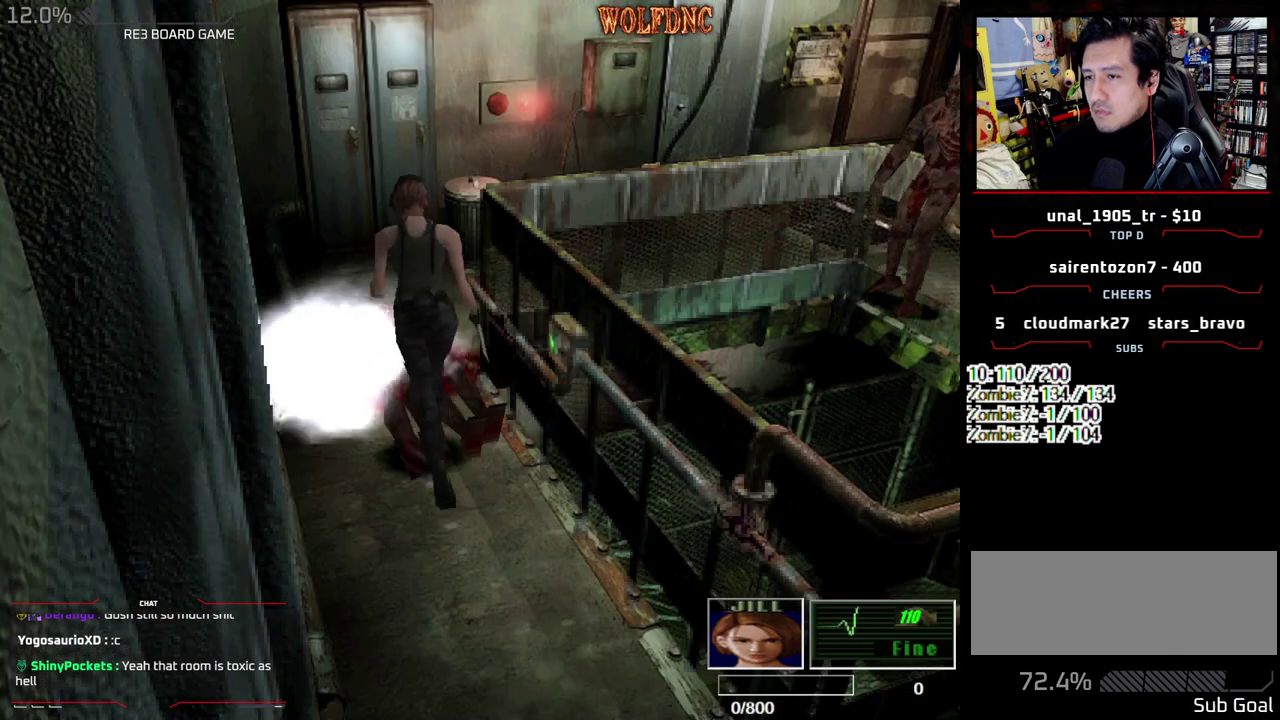
{"buttons": [], "events": [[183, "DPAD_DOWN", "down"], [500, "DPAD_DOWN", "up"]]}
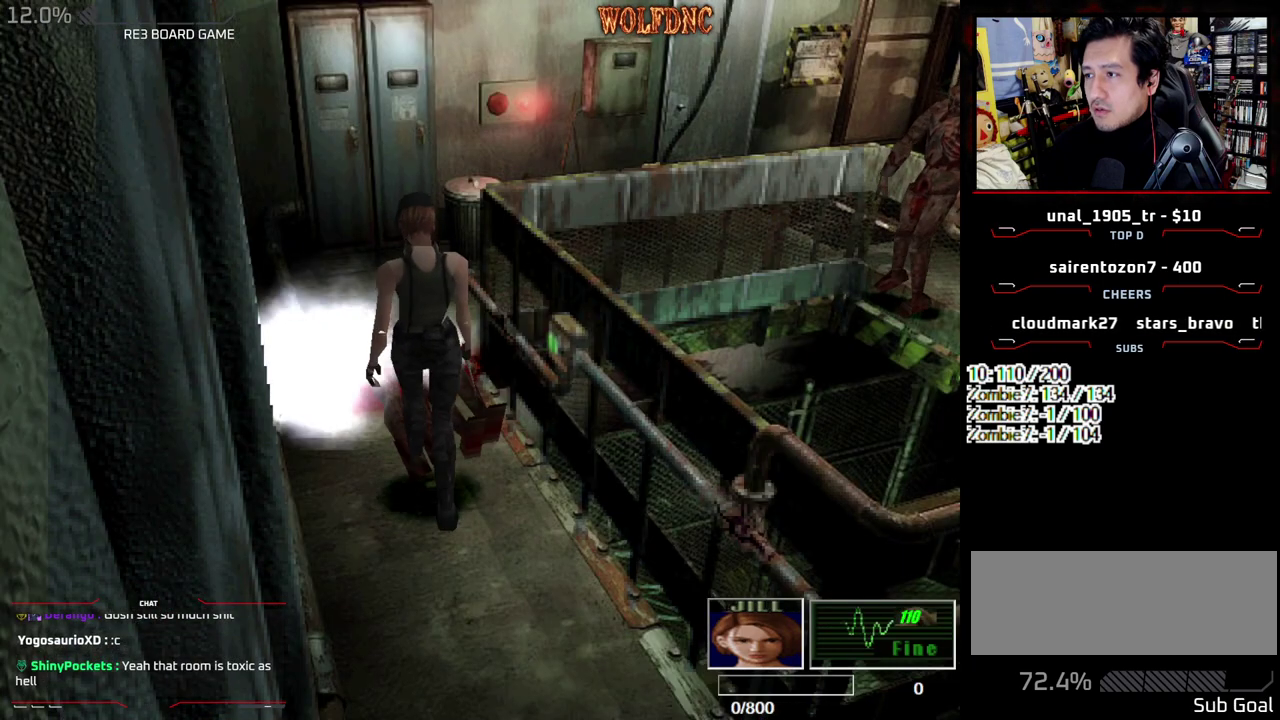
{"buttons": ["DPAD_RIGHT"], "events": [[250, "DPAD_RIGHT", "down"]]}